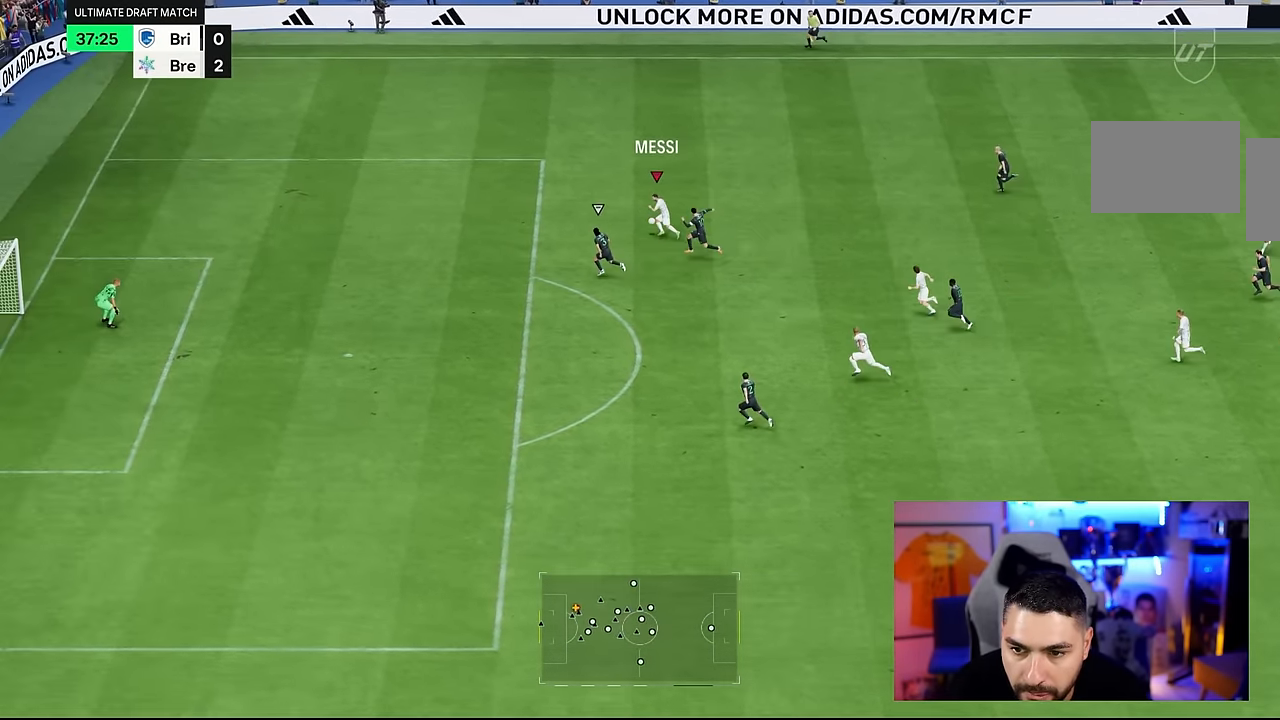
Gameplay with a controller (PlayStation layout); each line is a JSON object with the inputs held at the frame after it. "events" lists button and stick changes between this image and that frame as [ms after this image, input, new state], when the widget could be followed in between. Not read: L3 R3.
{"buttons": [], "left_stick": "up-left", "right_stick": "center", "events": [[134, "left_stick", "up-left"]]}
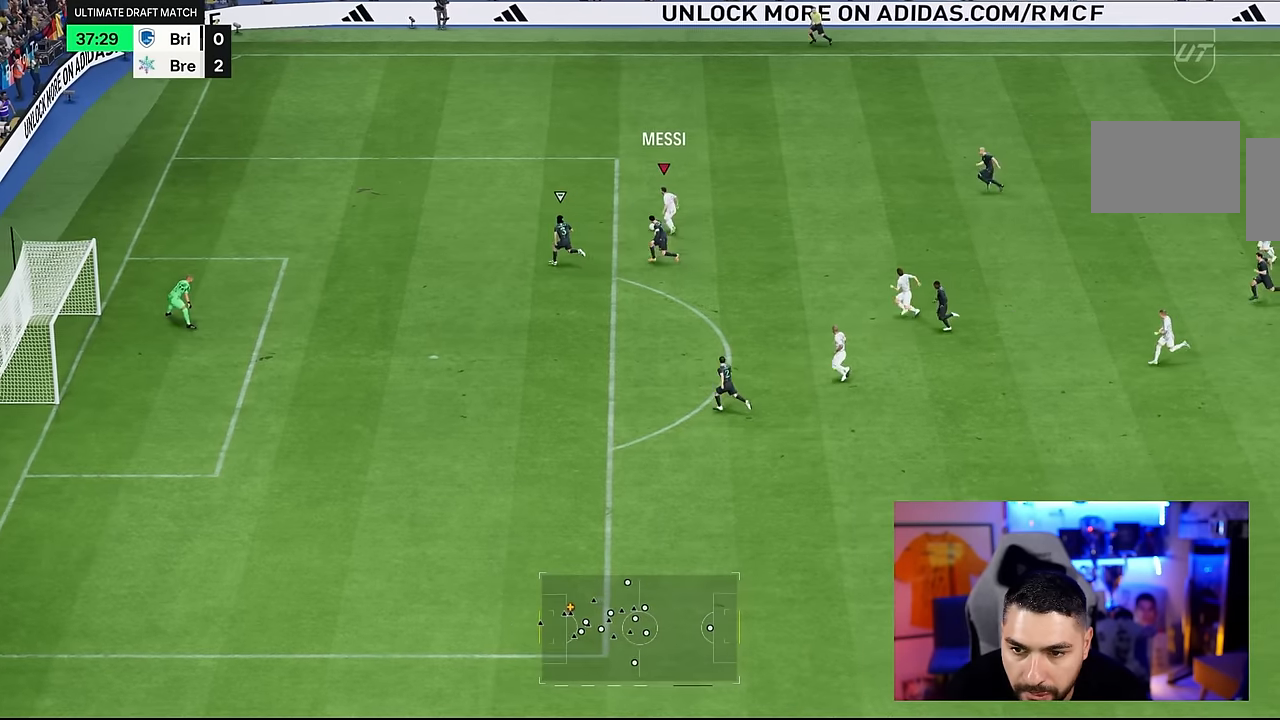
{"buttons": [], "left_stick": "center", "right_stick": "down-left", "events": [[233, "right_stick", "down-left"], [316, "left_stick", "center"]]}
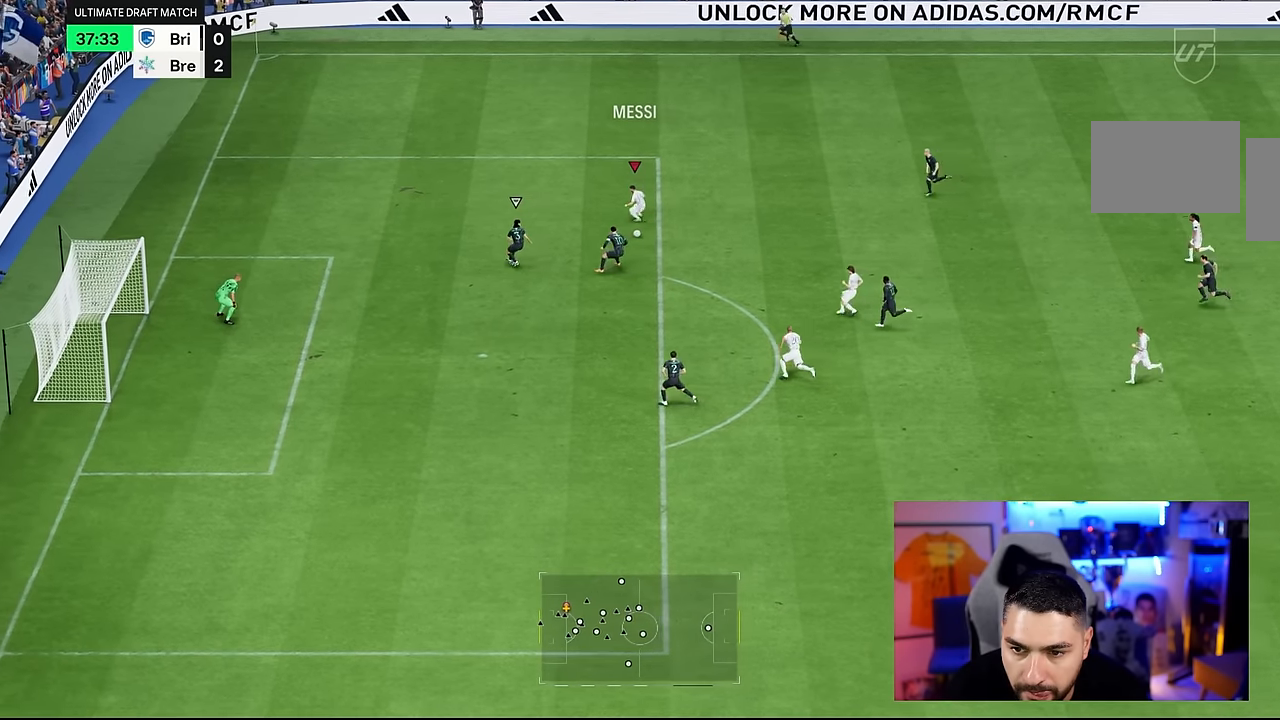
{"buttons": [], "left_stick": "right", "right_stick": "center", "events": [[16, "right_stick", "center"], [50, "SQUARE", "down"], [66, "left_stick", "down"], [116, "CROSS", "down"], [200, "CROSS", "up"], [250, "left_stick", "down-right"], [450, "SQUARE", "up"], [450, "left_stick", "right"]]}
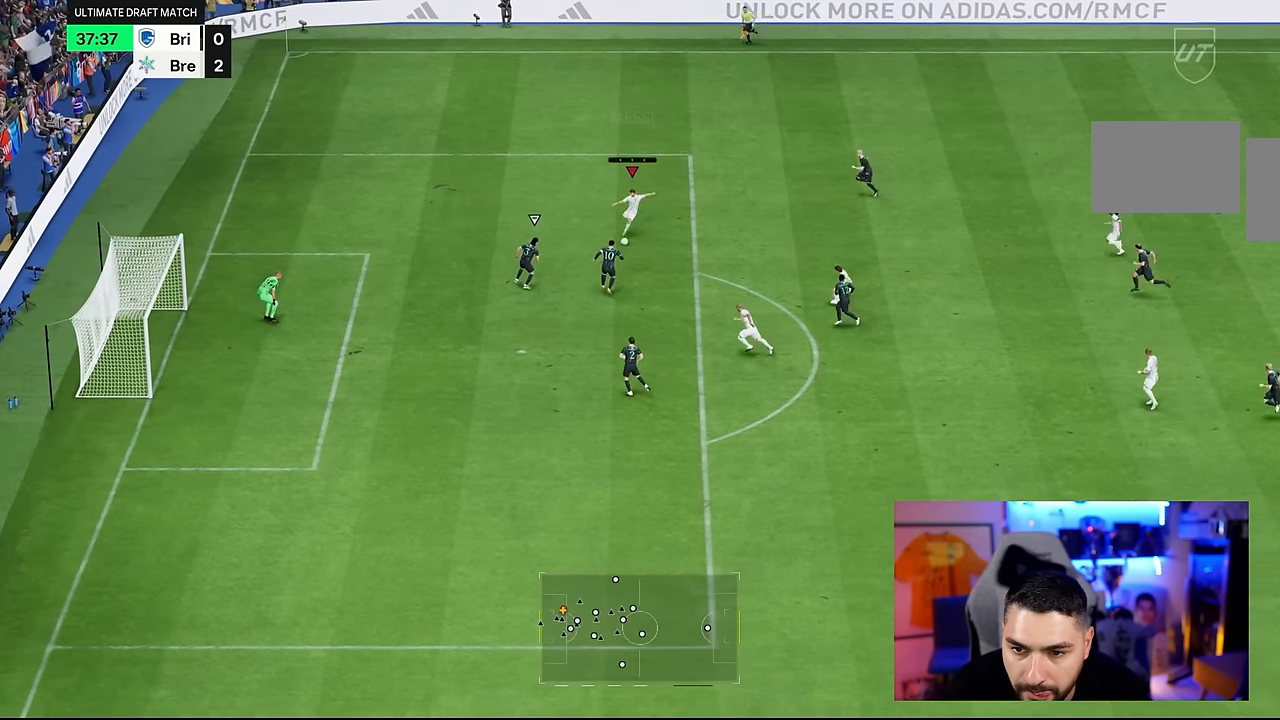
{"buttons": [], "left_stick": "right", "right_stick": "center", "events": []}
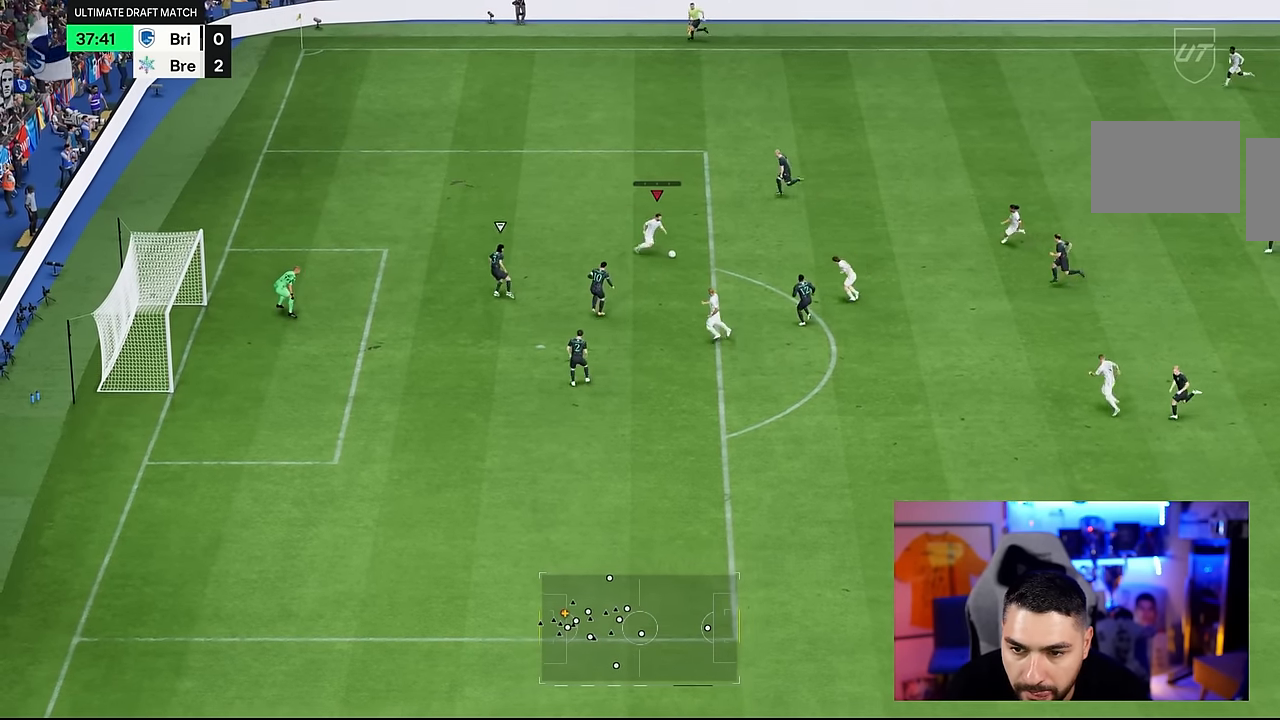
{"buttons": [], "left_stick": "center", "right_stick": "center", "events": [[133, "left_stick", "center"]]}
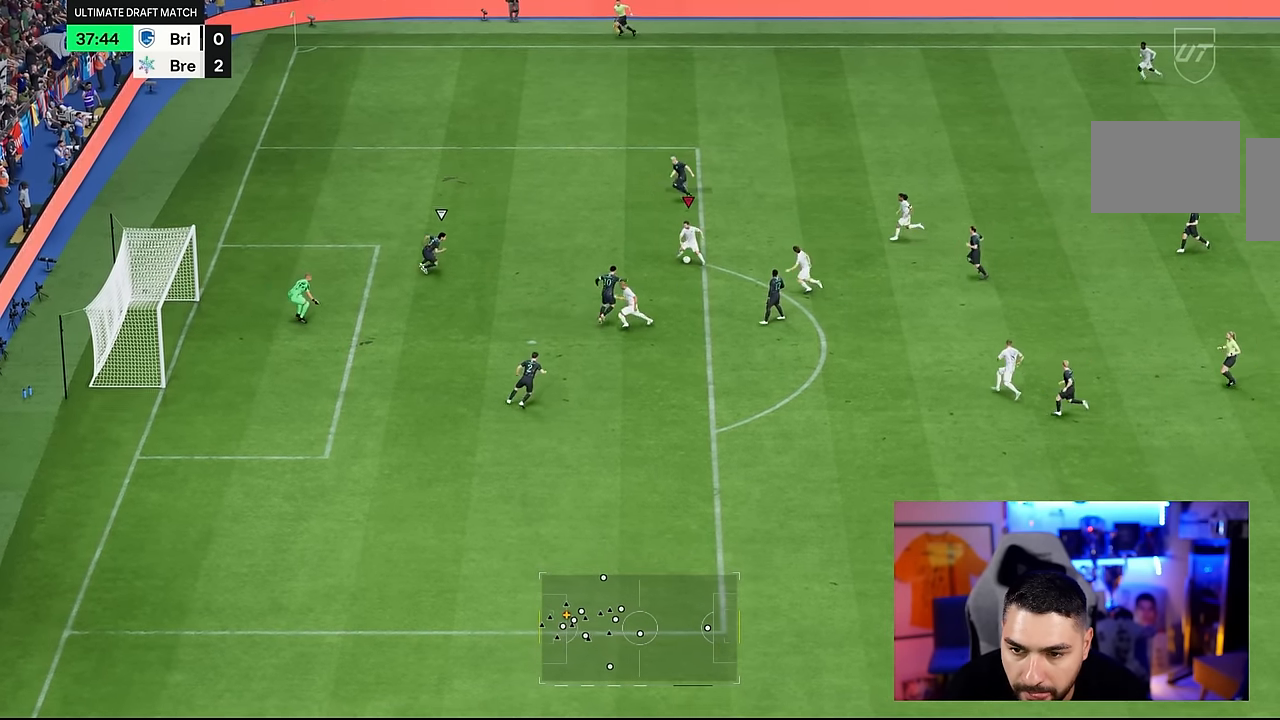
{"buttons": [], "left_stick": "center", "right_stick": "up-left", "events": [[333, "right_stick", "down-right"], [433, "right_stick", "up-right"], [500, "right_stick", "up-left"]]}
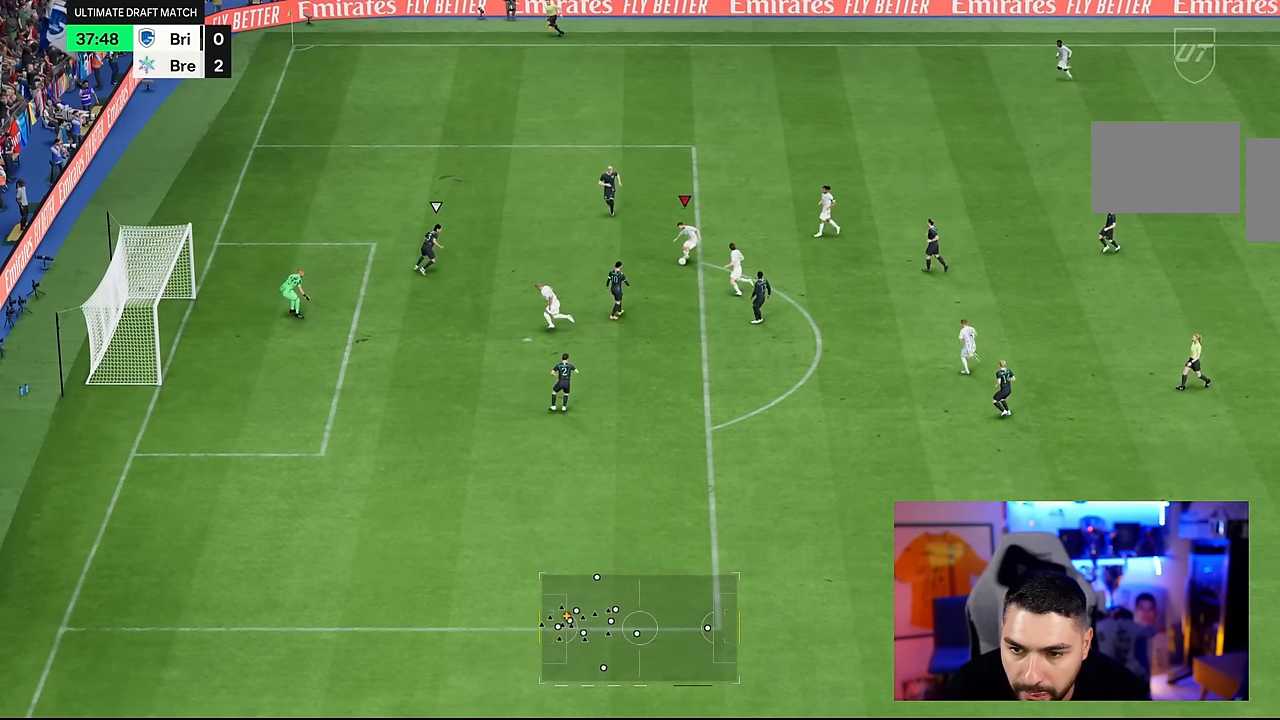
{"buttons": ["CIRCLE"], "left_stick": "down-left", "right_stick": "center", "events": [[66, "right_stick", "center"], [400, "CIRCLE", "down"], [400, "left_stick", "down-left"]]}
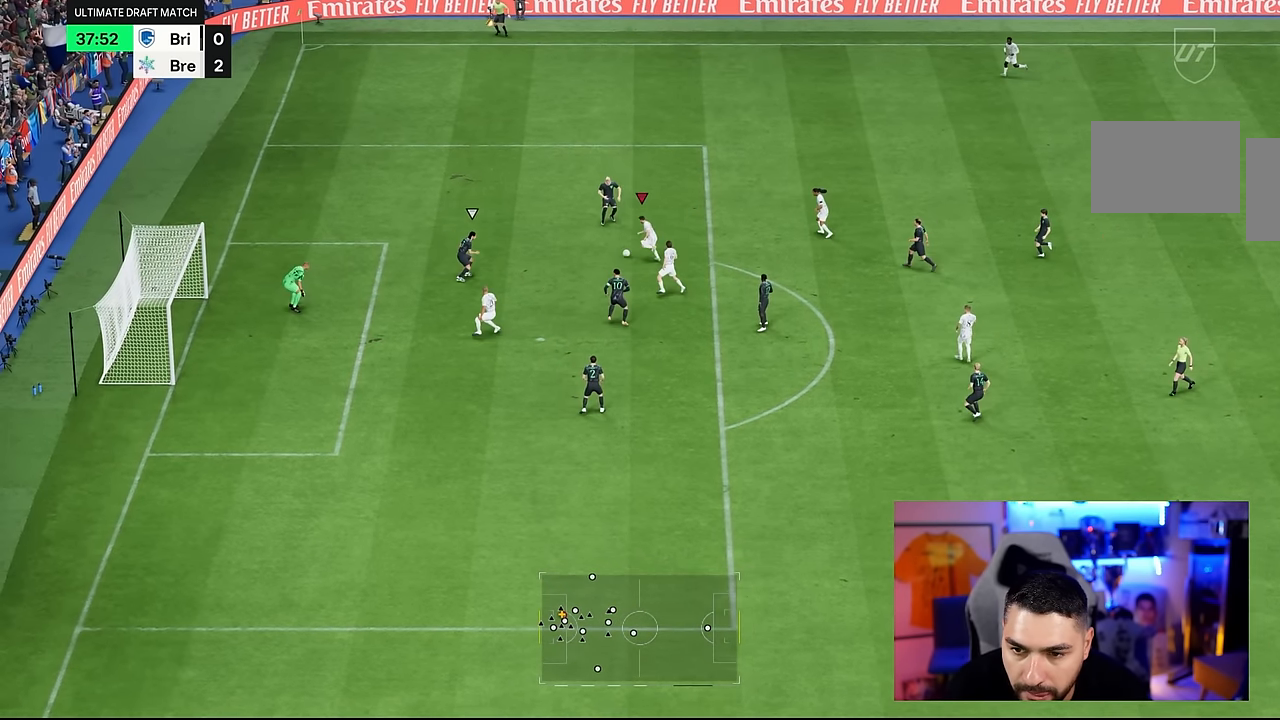
{"buttons": [], "left_stick": "down-left", "right_stick": "center", "events": [[133, "CIRCLE", "up"], [433, "CIRCLE", "down"], [466, "CIRCLE", "up"]]}
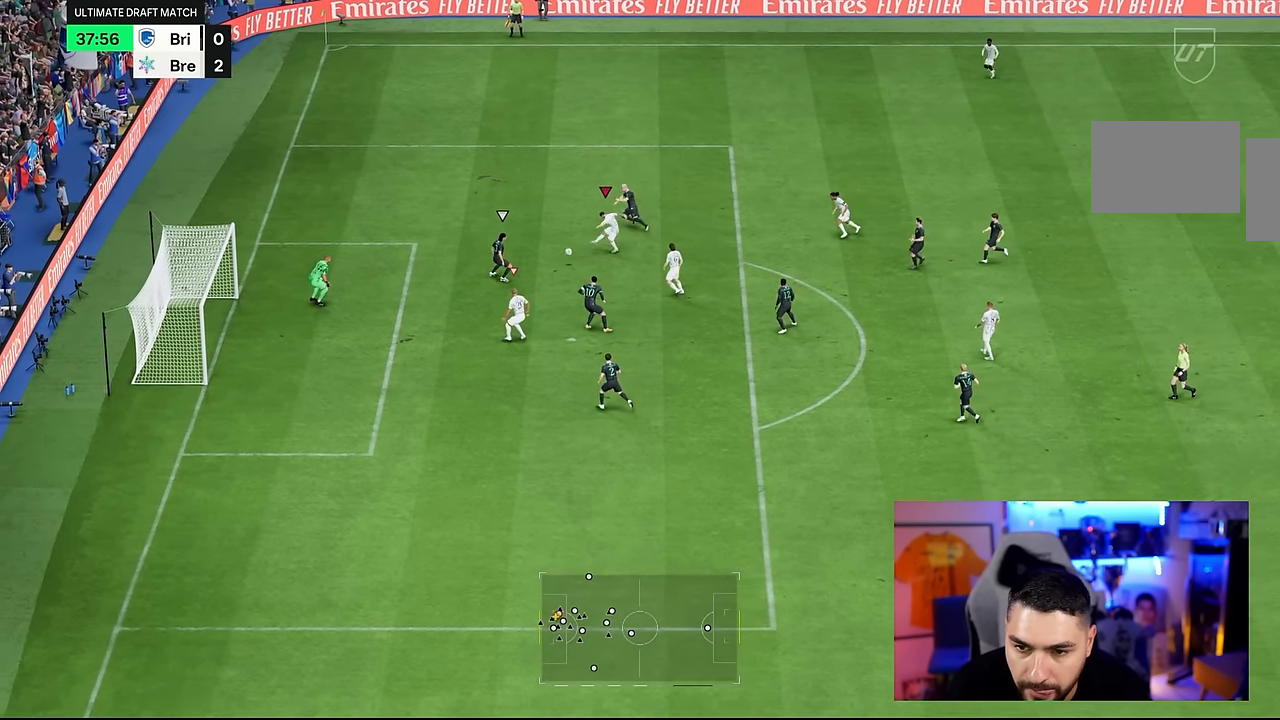
{"buttons": [], "left_stick": "down-left", "right_stick": "center", "events": []}
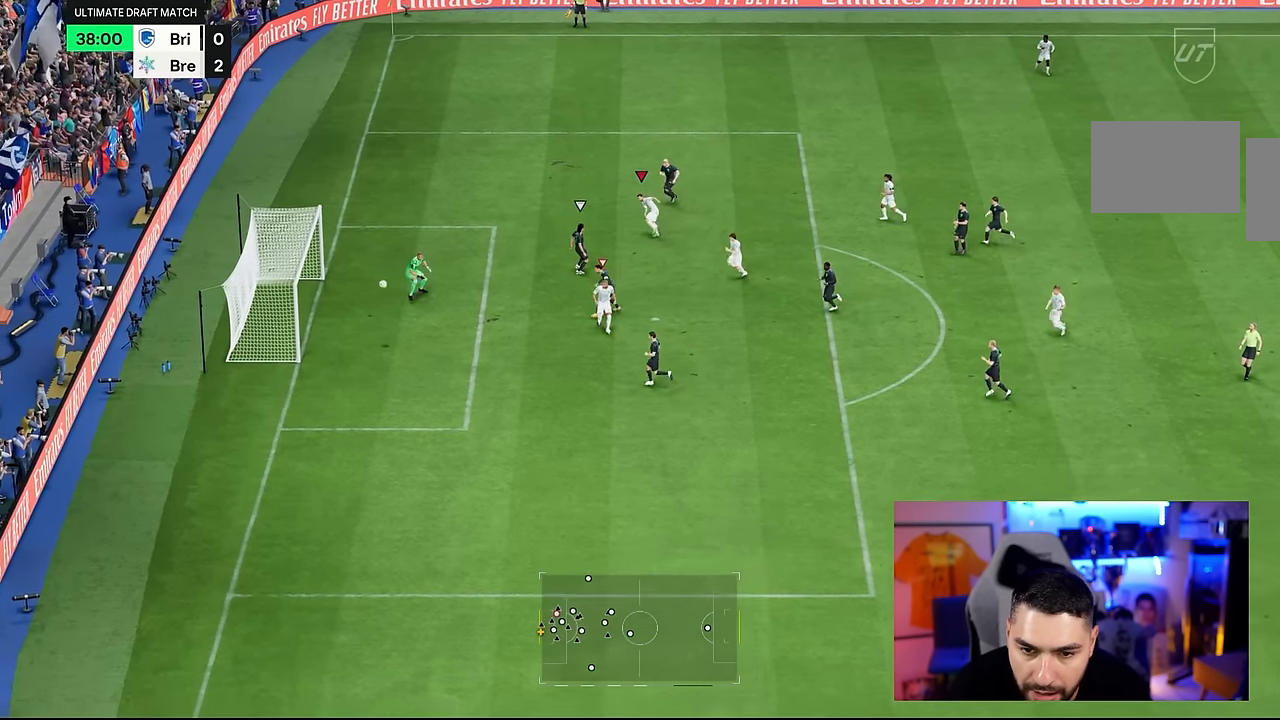
{"buttons": [], "left_stick": "center", "right_stick": "center", "events": [[433, "left_stick", "center"]]}
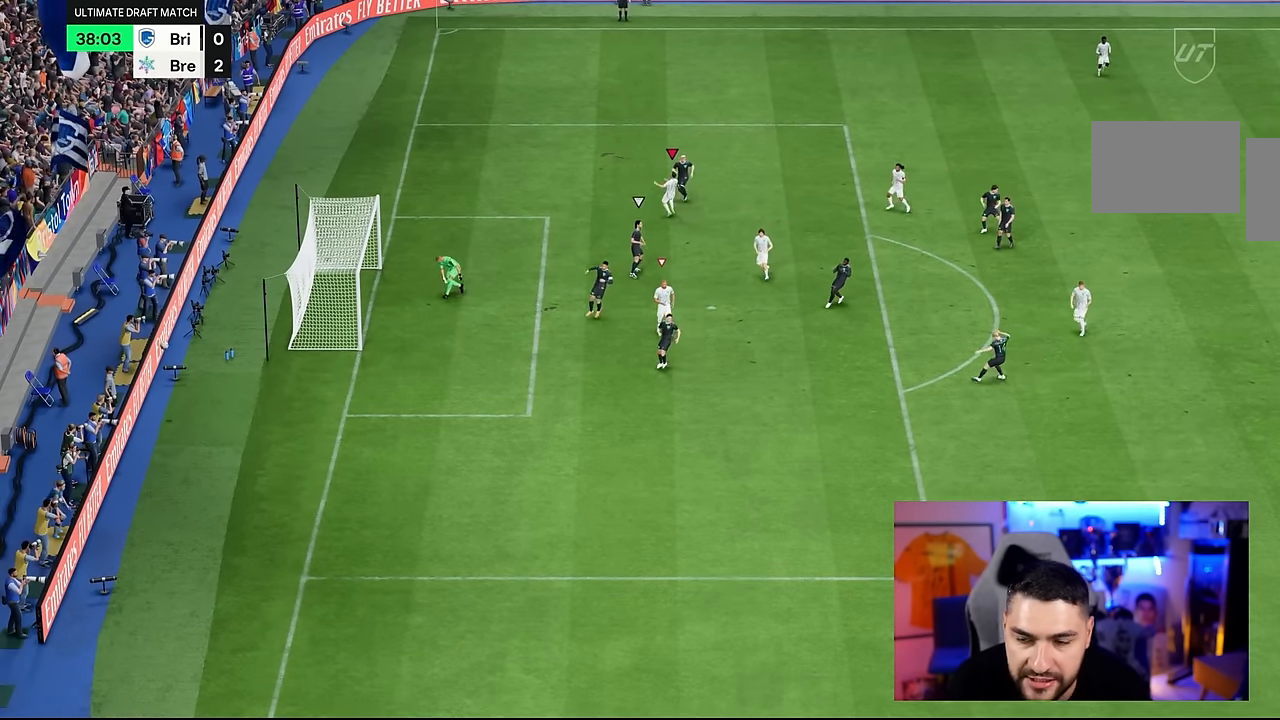
{"buttons": [], "left_stick": "center", "right_stick": "center", "events": []}
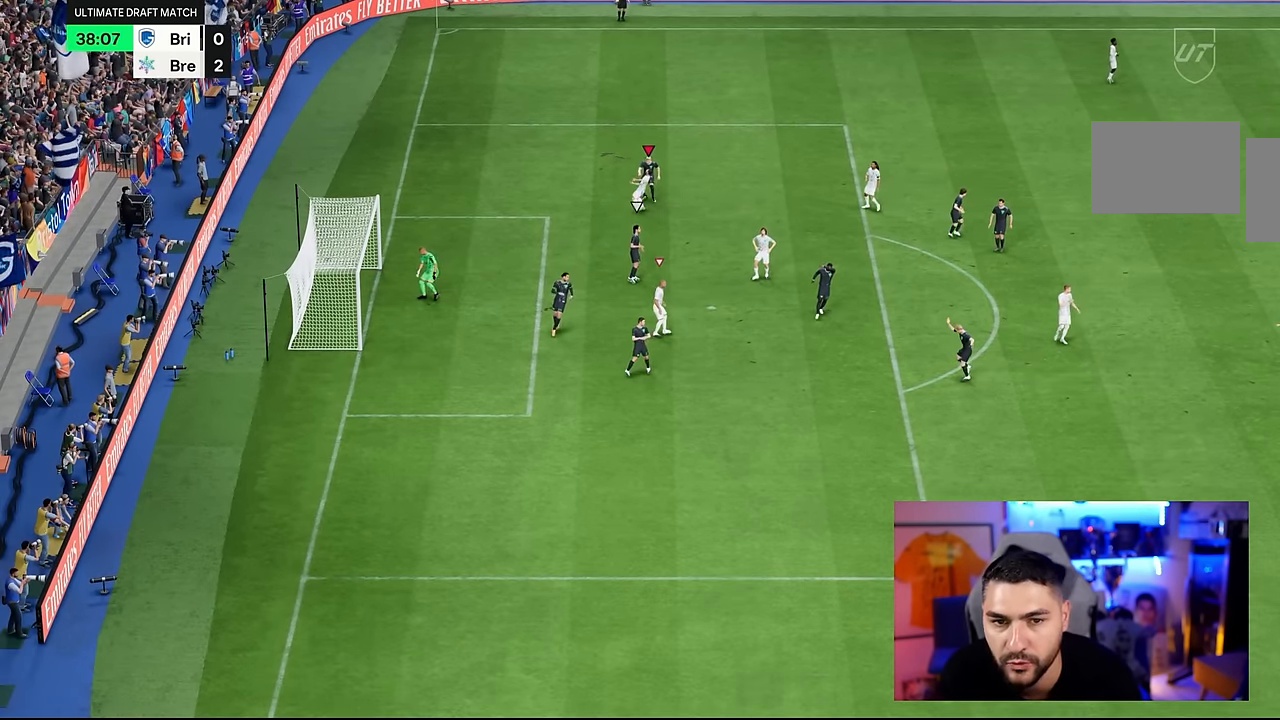
{"buttons": [], "left_stick": "center", "right_stick": "center", "events": []}
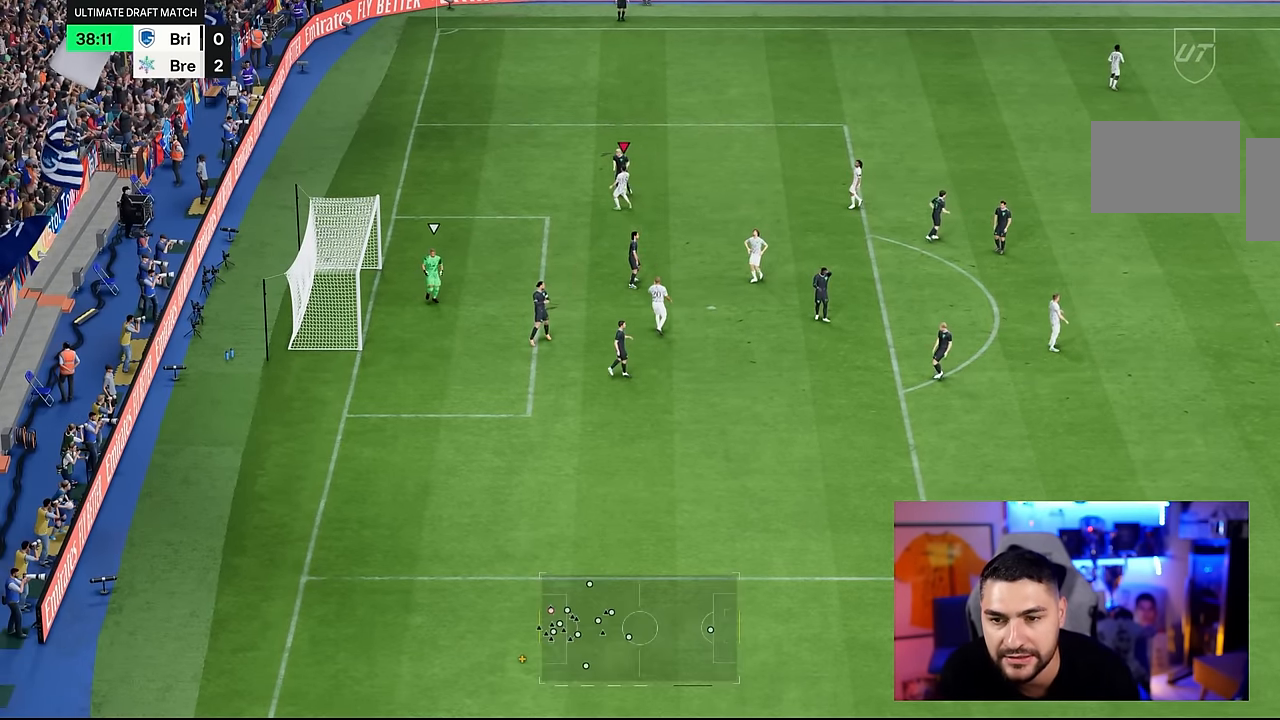
{"buttons": [], "left_stick": "center", "right_stick": "center", "events": []}
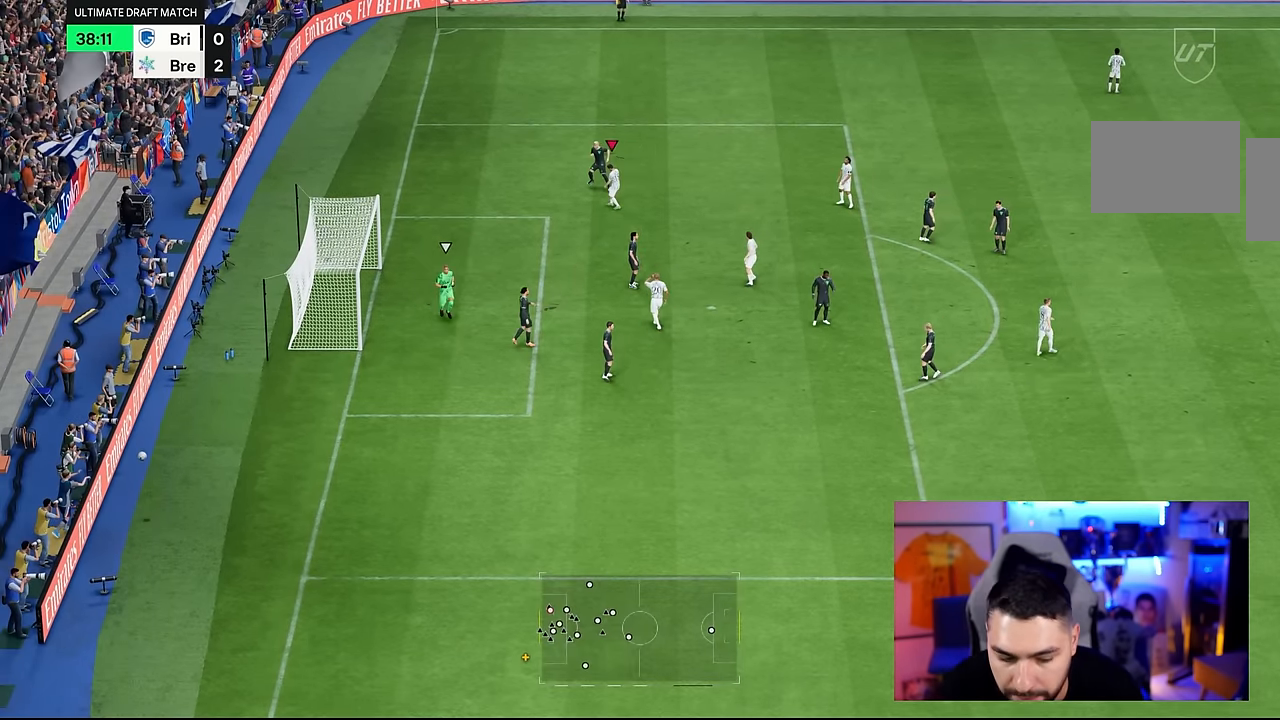
{"buttons": ["R2"], "left_stick": "up-left", "right_stick": "center", "events": [[316, "R2", "down"], [316, "left_stick", "up-left"]]}
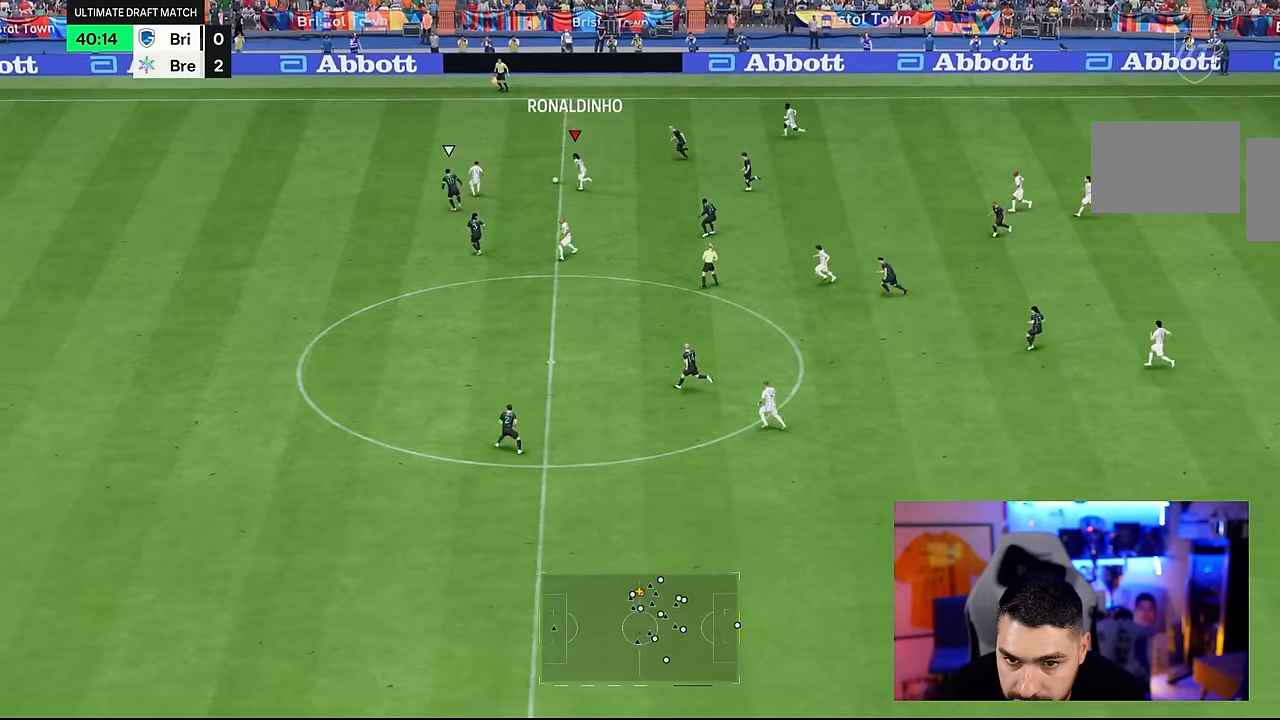
{"buttons": ["R2"], "left_stick": "up-left", "right_stick": "center", "events": []}
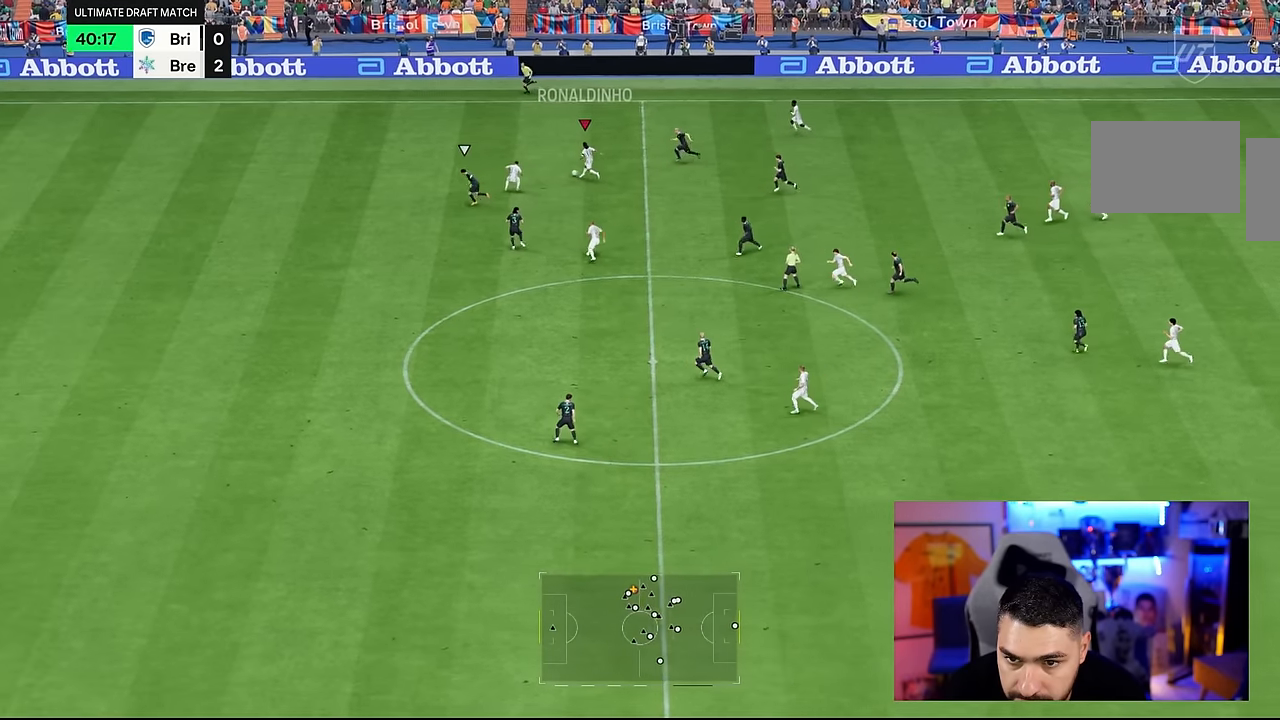
{"buttons": ["R2"], "left_stick": "up-left", "right_stick": "center", "events": []}
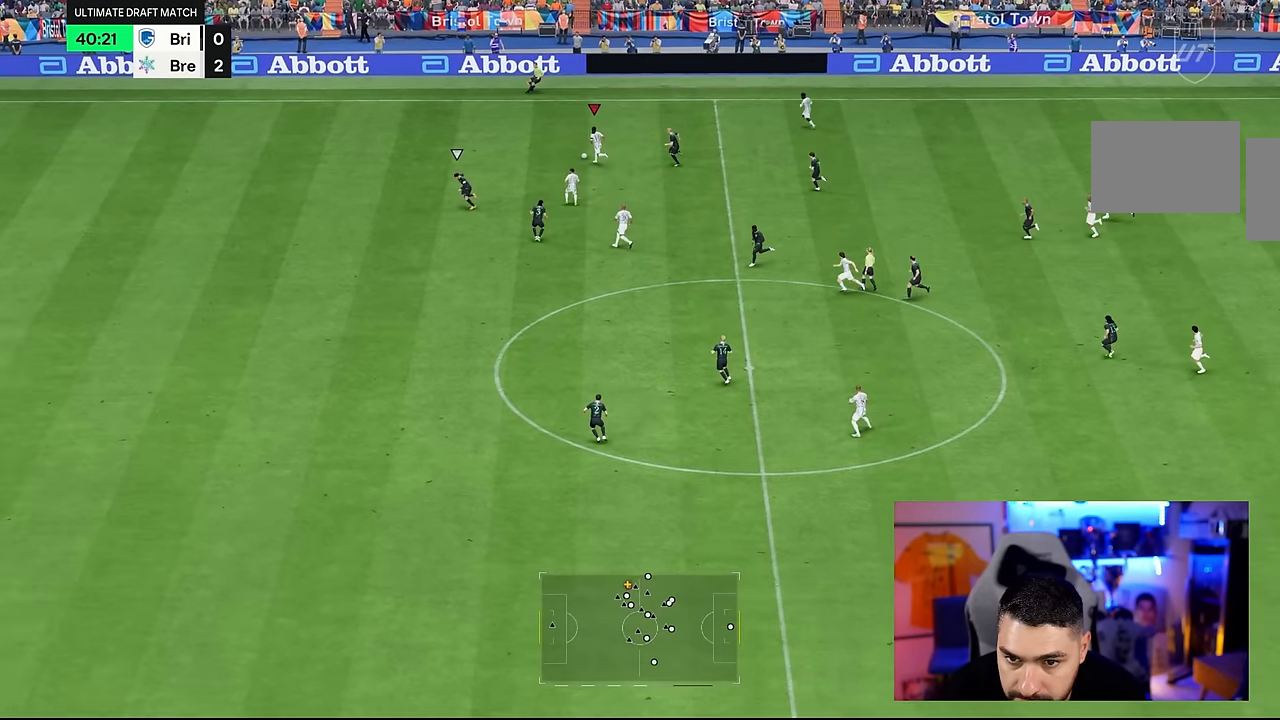
{"buttons": ["R2"], "left_stick": "left", "right_stick": "center", "events": [[83, "left_stick", "left"]]}
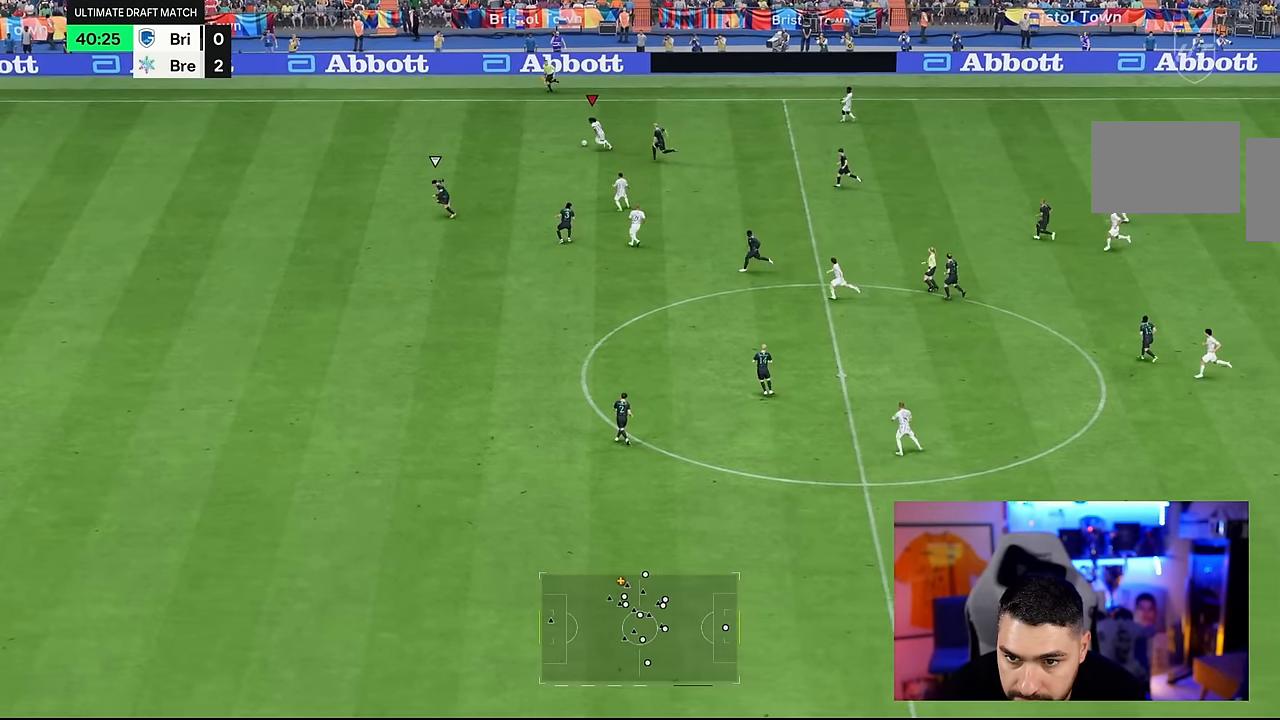
{"buttons": ["R2"], "left_stick": "left", "right_stick": "center", "events": []}
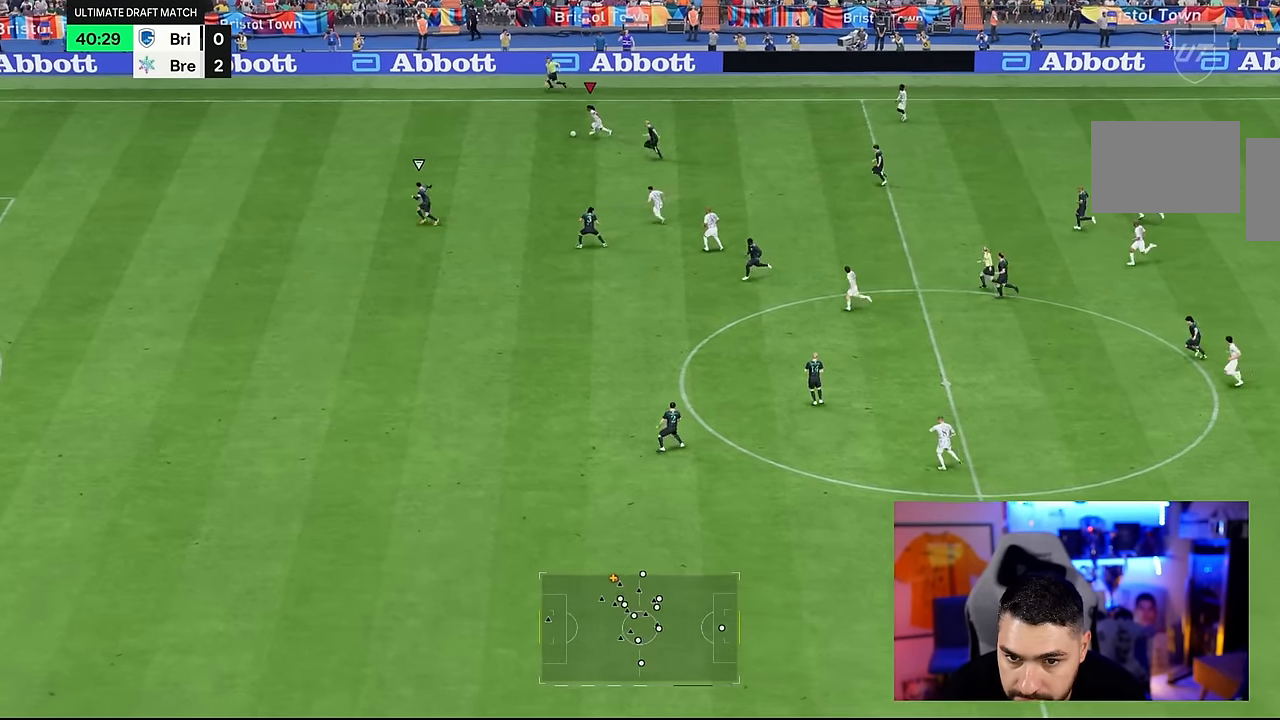
{"buttons": ["R2"], "left_stick": "left", "right_stick": "center", "events": []}